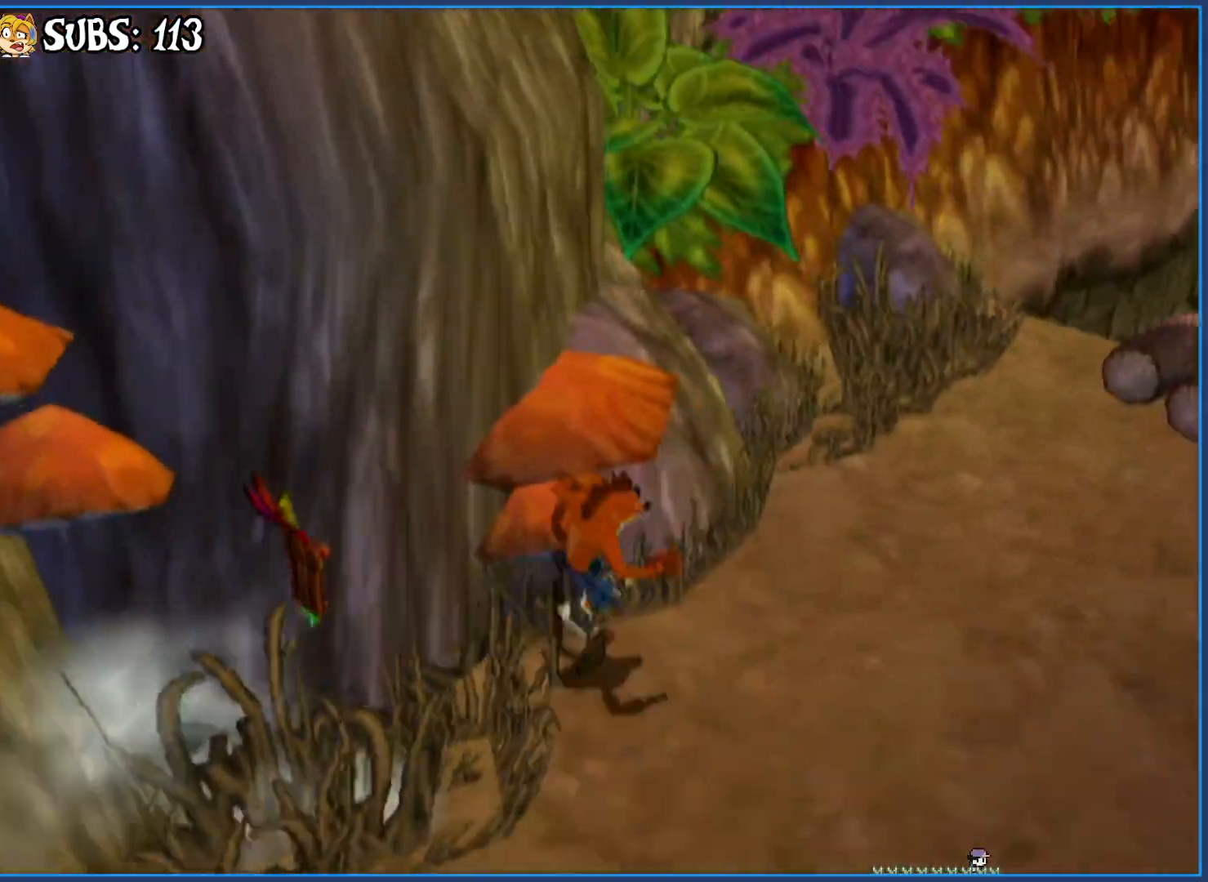
Gameplay with a controller (PlayStation layout); each line is a JSON object with the inputs held at the frame after it. "events" lists button and stick changes between this image and that frame as [ms after this image, input, new state], when the widget could be followed in between.
{"buttons": [], "left_stick": "up-right", "right_stick": "left", "events": [[33, "CROSS", "up"], [200, "right_stick", "left"]]}
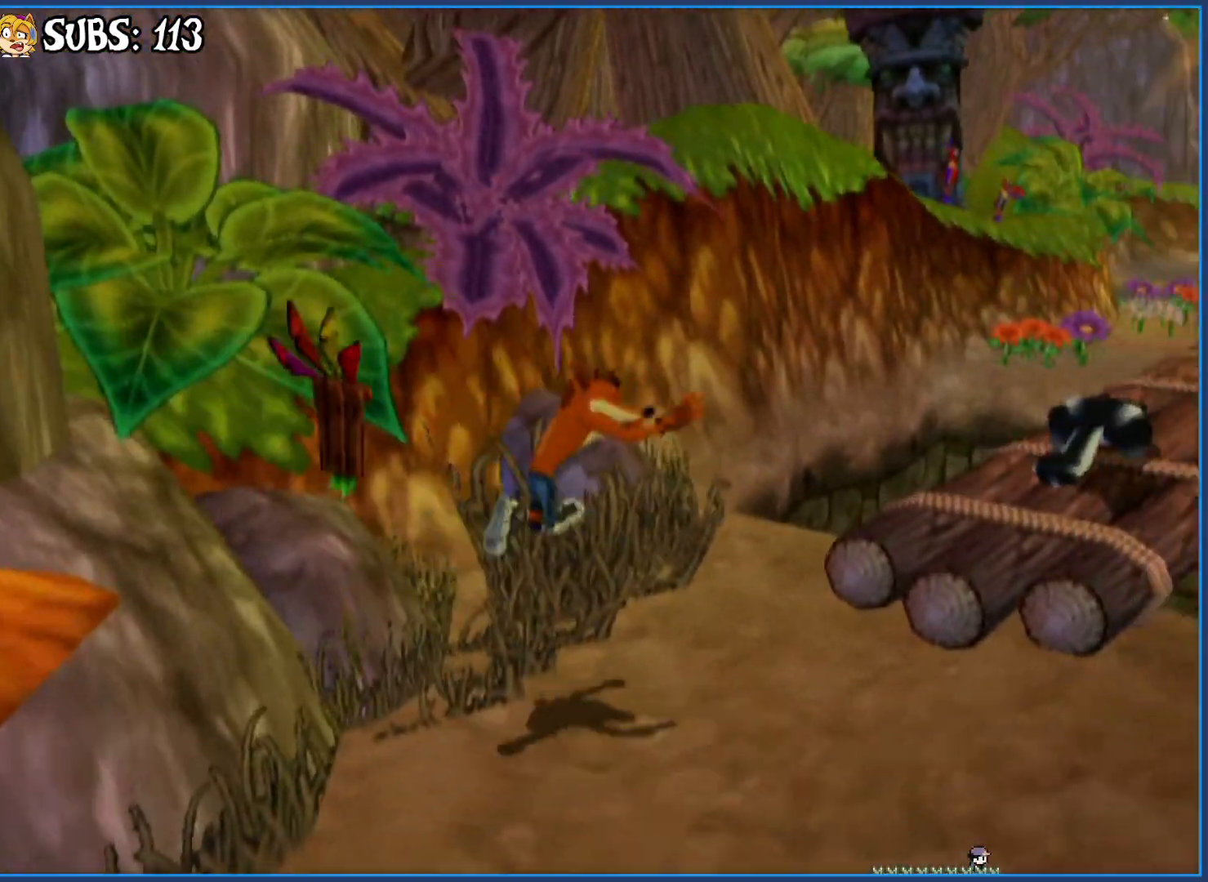
{"buttons": [], "left_stick": "up", "right_stick": "center", "events": [[150, "left_stick", "up"], [267, "right_stick", "center"]]}
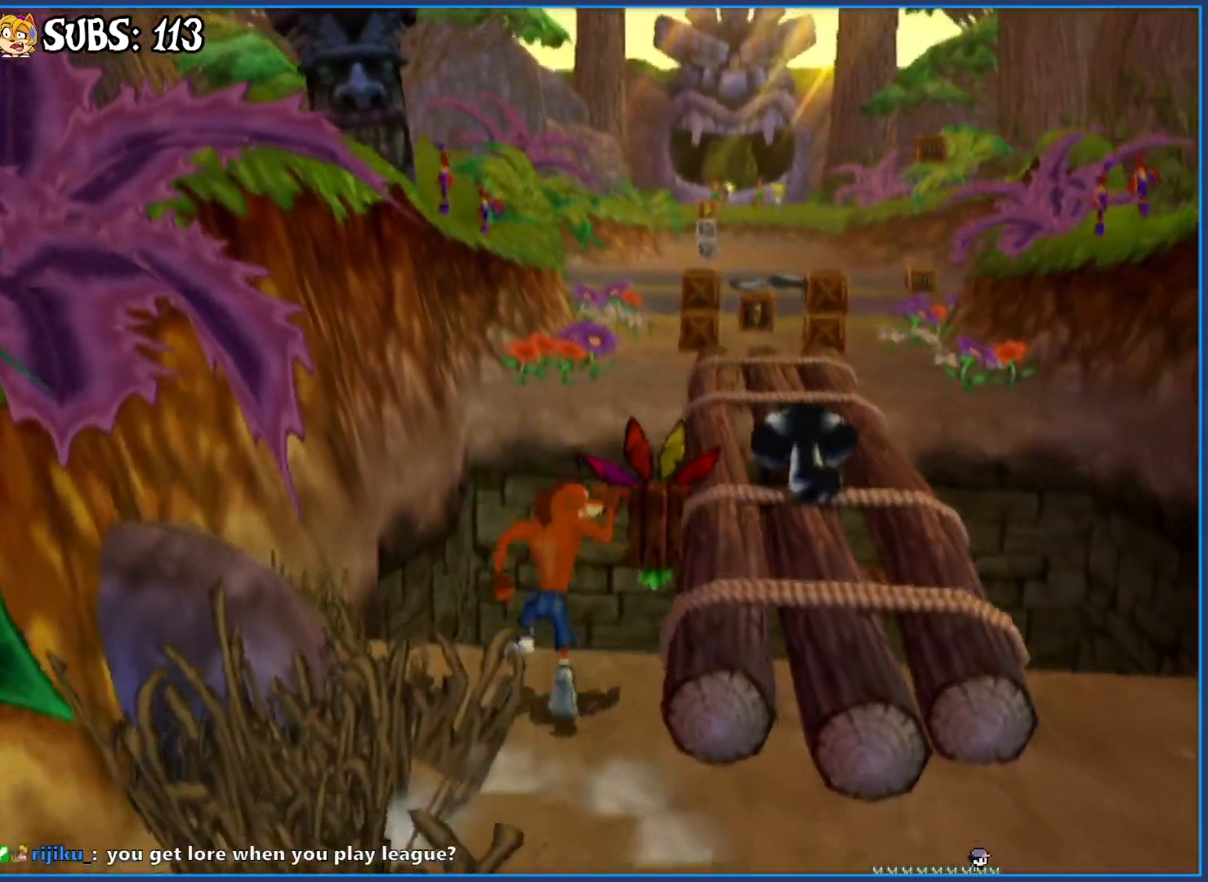
{"buttons": [], "left_stick": "up", "right_stick": "center", "events": [[200, "CROSS", "down"], [433, "CROSS", "up"]]}
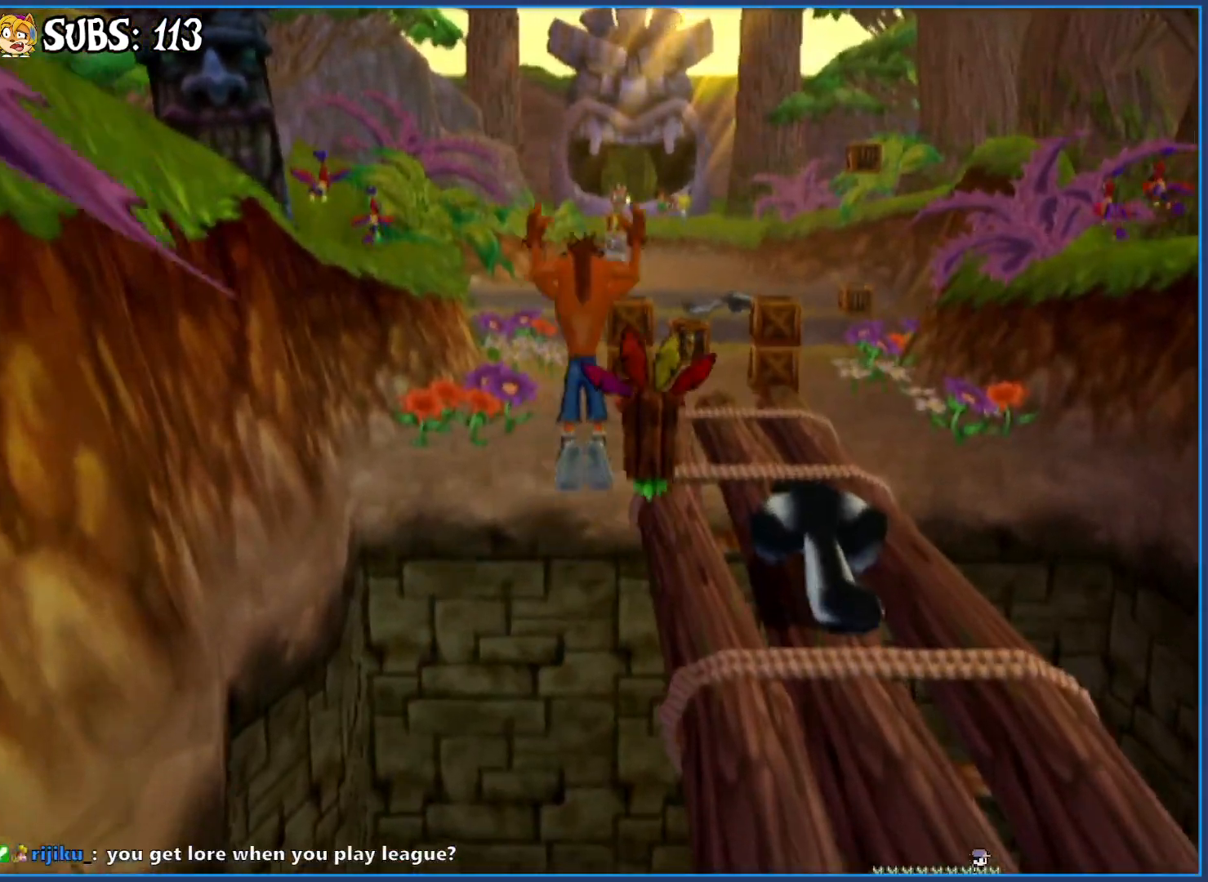
{"buttons": ["SQUARE"], "left_stick": "up", "right_stick": "center", "events": [[100, "CROSS", "down"], [333, "CROSS", "up"], [467, "SQUARE", "down"]]}
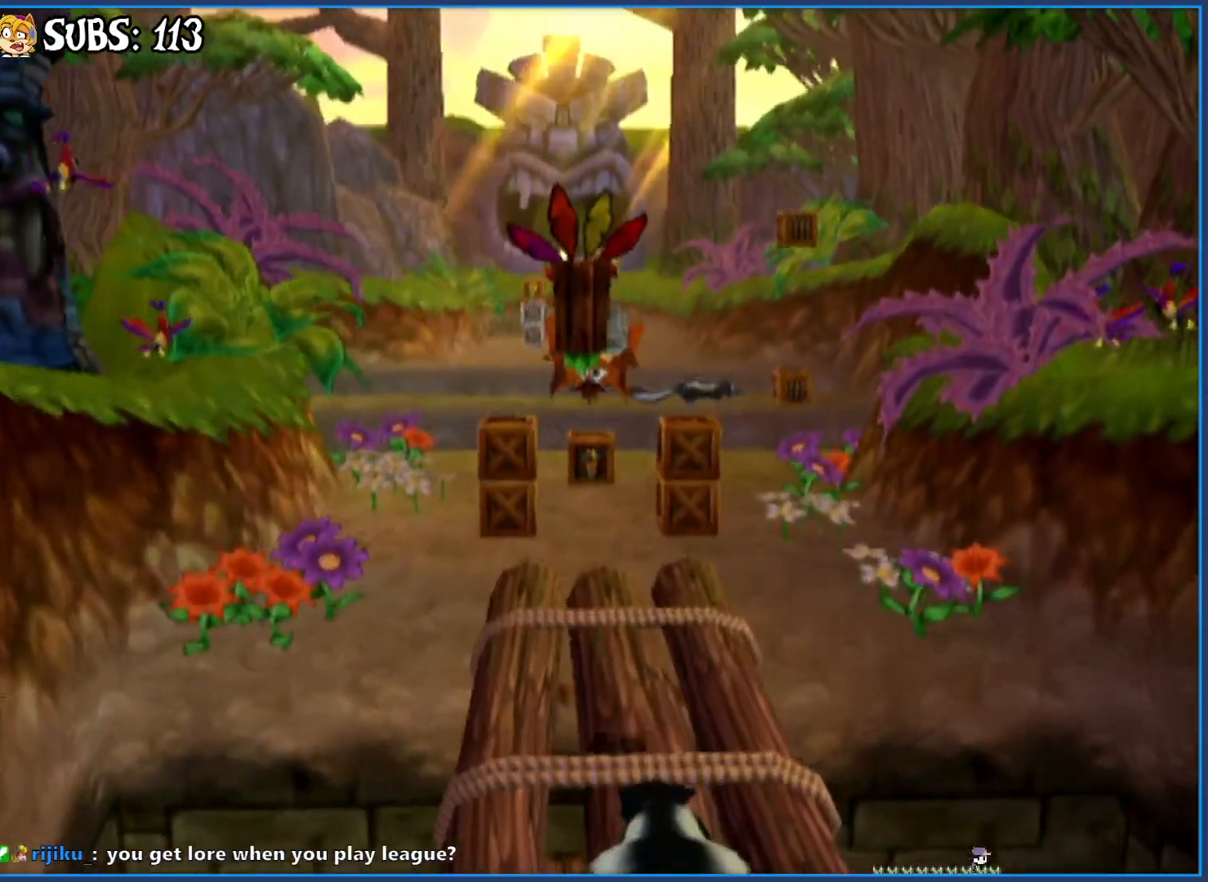
{"buttons": [], "left_stick": "up", "right_stick": "center", "events": [[150, "SQUARE", "up"]]}
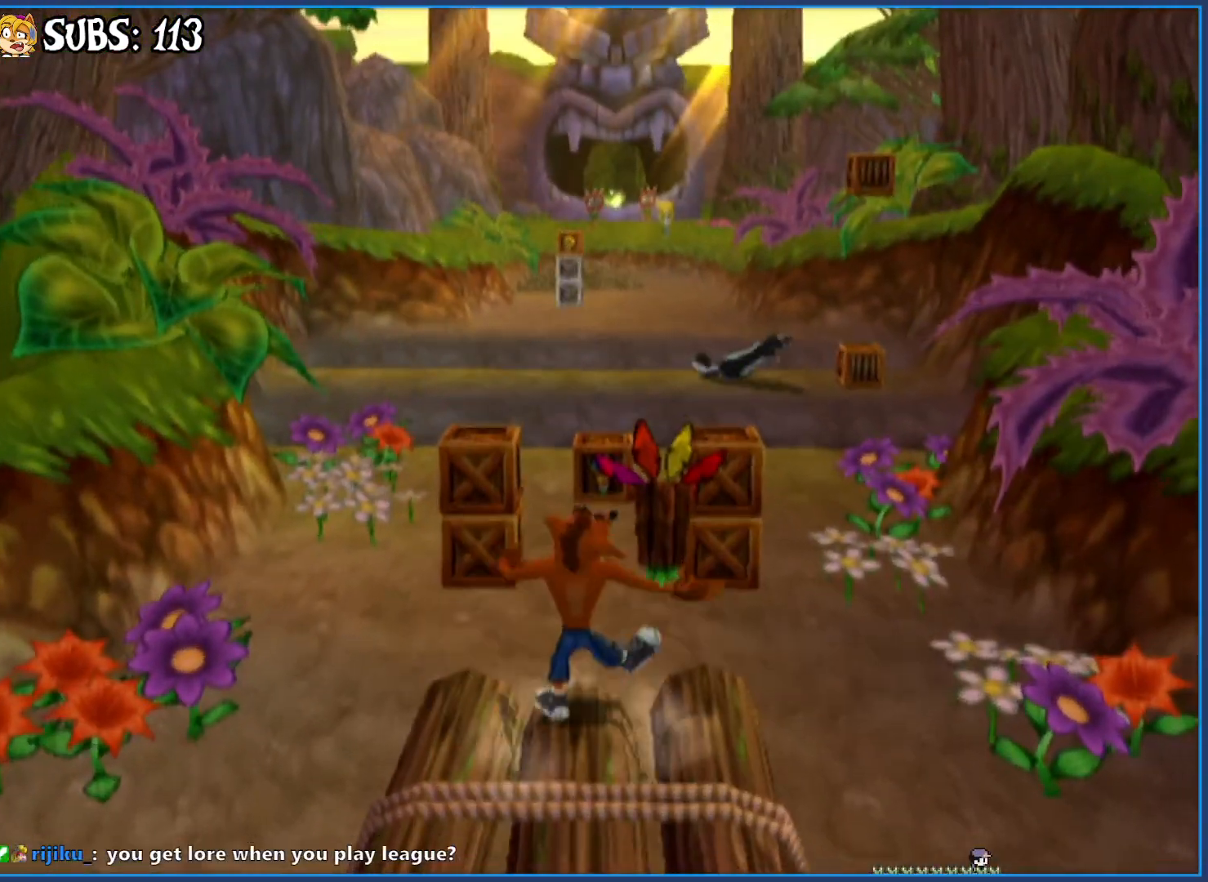
{"buttons": [], "left_stick": "up", "right_stick": "center", "events": []}
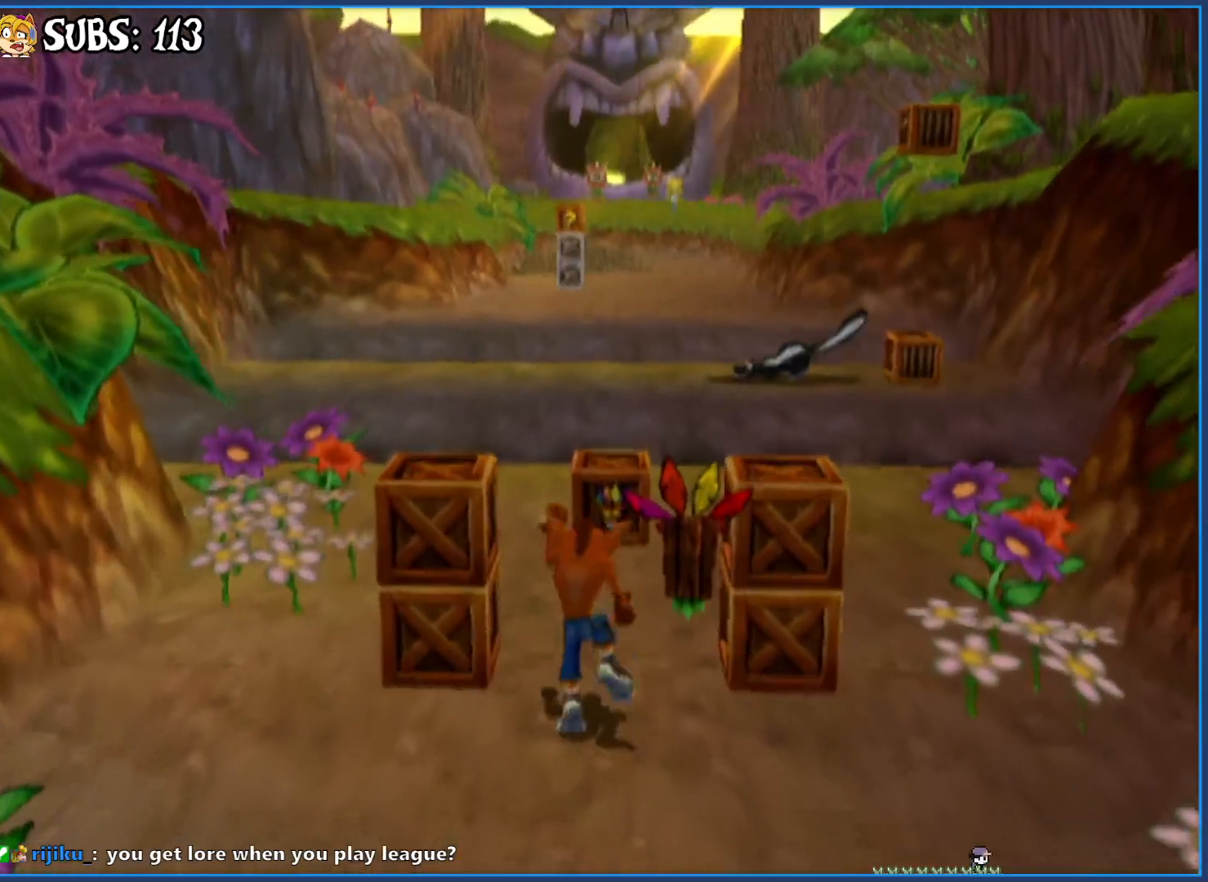
{"buttons": ["CIRCLE"], "left_stick": "up", "right_stick": "center", "events": [[350, "CIRCLE", "down"]]}
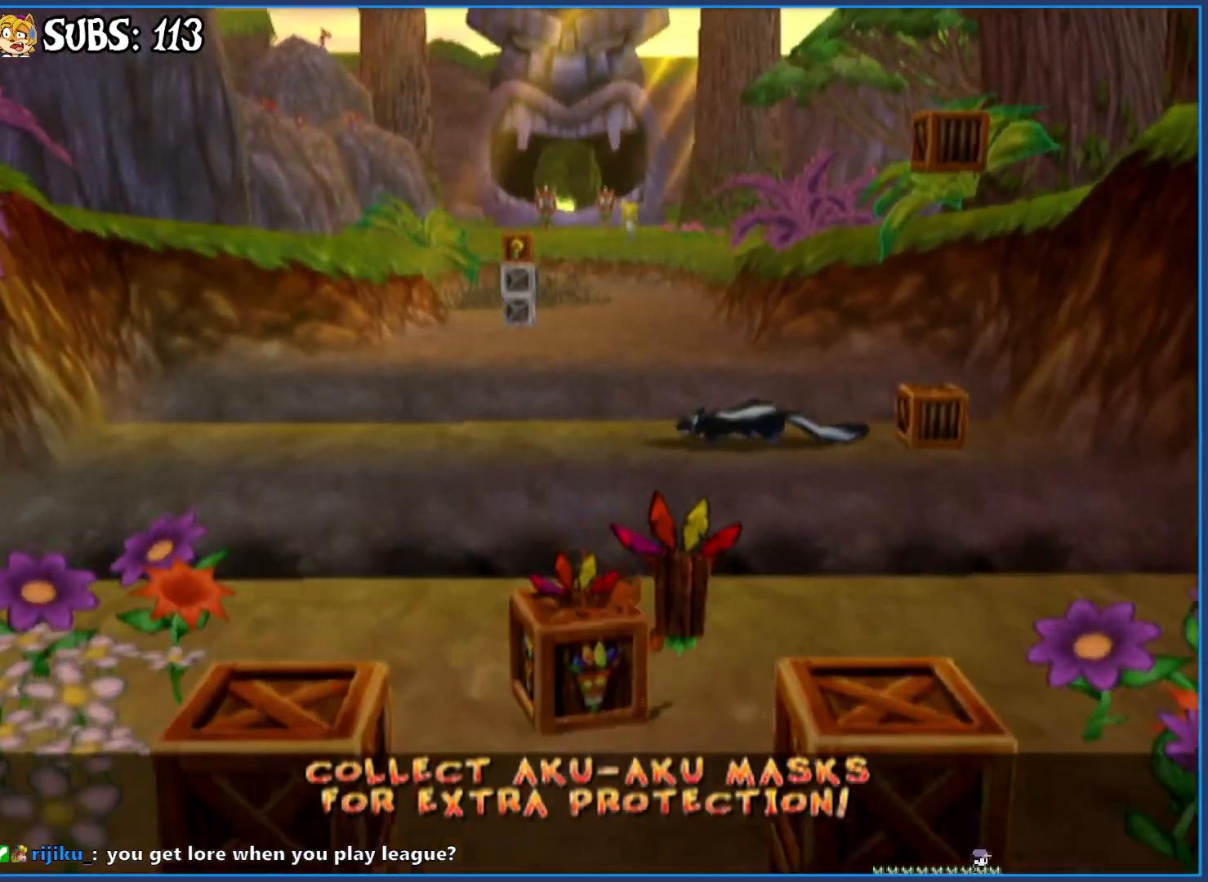
{"buttons": ["CROSS"], "left_stick": "up", "right_stick": "center", "events": [[50, "CIRCLE", "up"], [117, "CROSS", "down"]]}
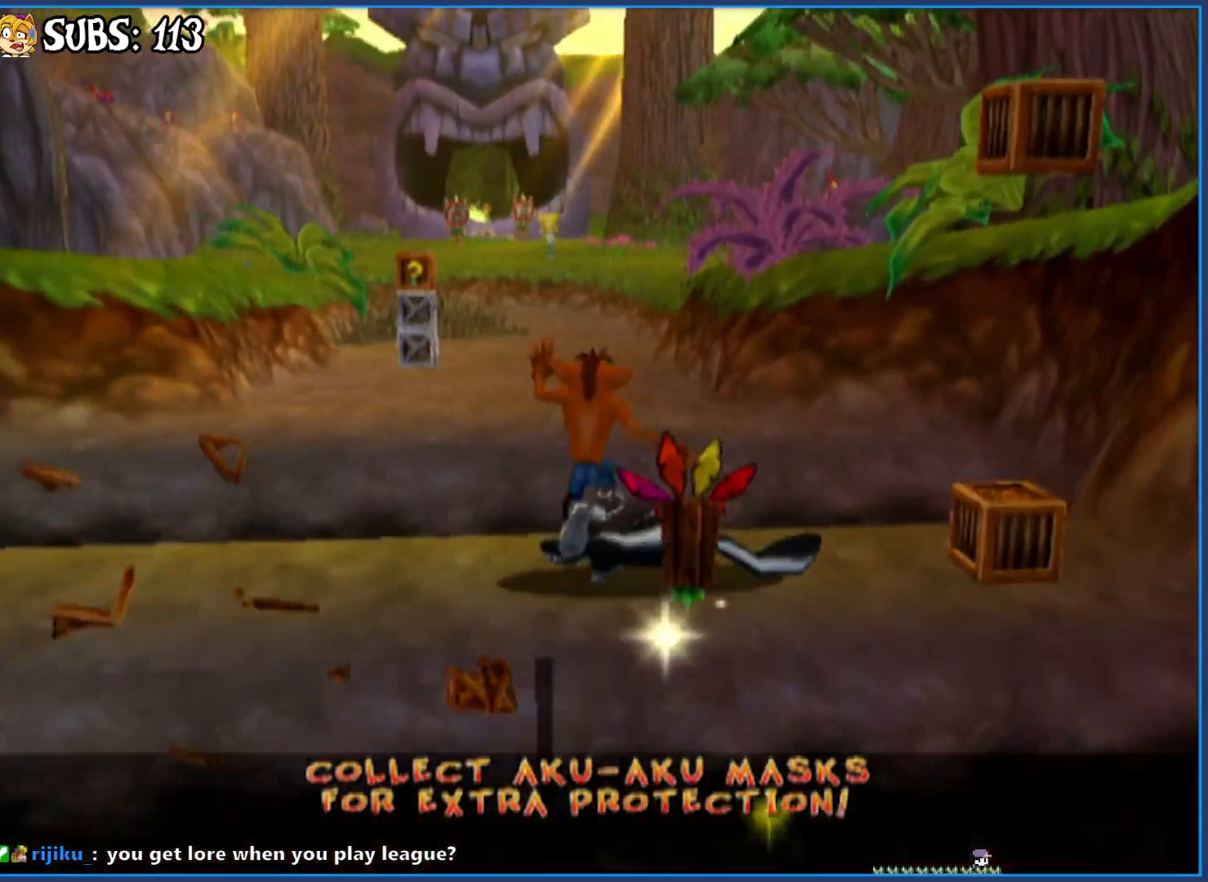
{"buttons": [], "left_stick": "up-left", "right_stick": "center", "events": [[150, "left_stick", "up-left"], [433, "CROSS", "up"]]}
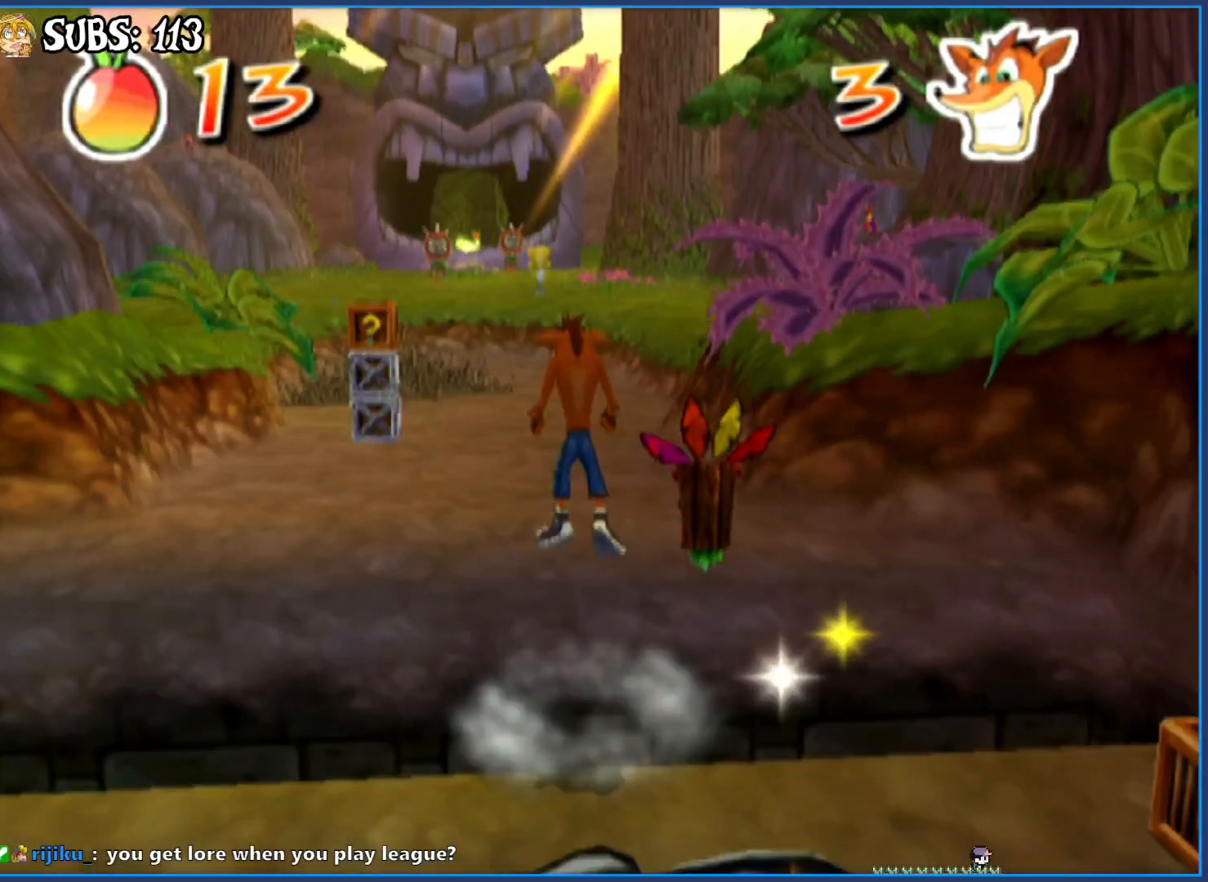
{"buttons": [], "left_stick": "up-left", "right_stick": "center", "events": [[67, "CROSS", "down"], [267, "CROSS", "up"]]}
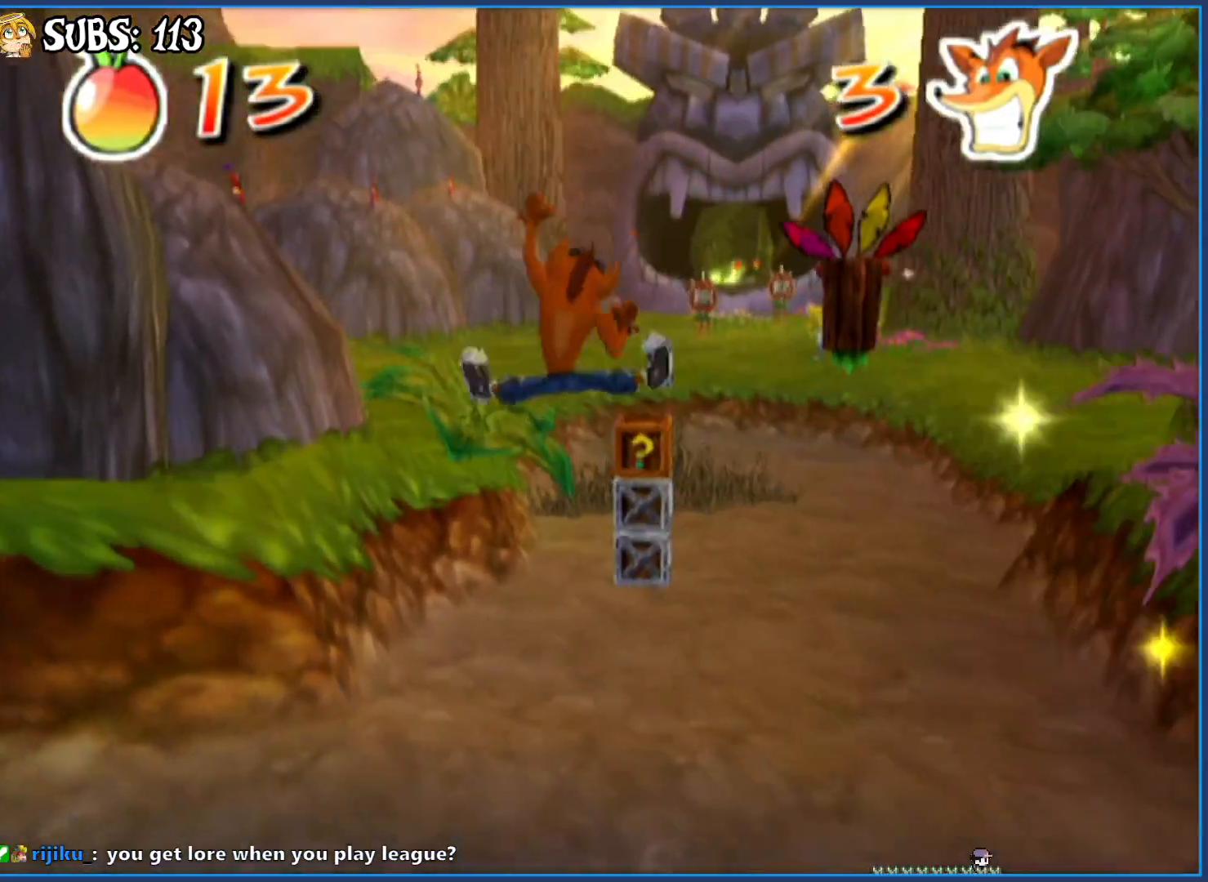
{"buttons": [], "left_stick": "up-left", "right_stick": "center", "events": [[317, "CROSS", "down"], [483, "CROSS", "up"]]}
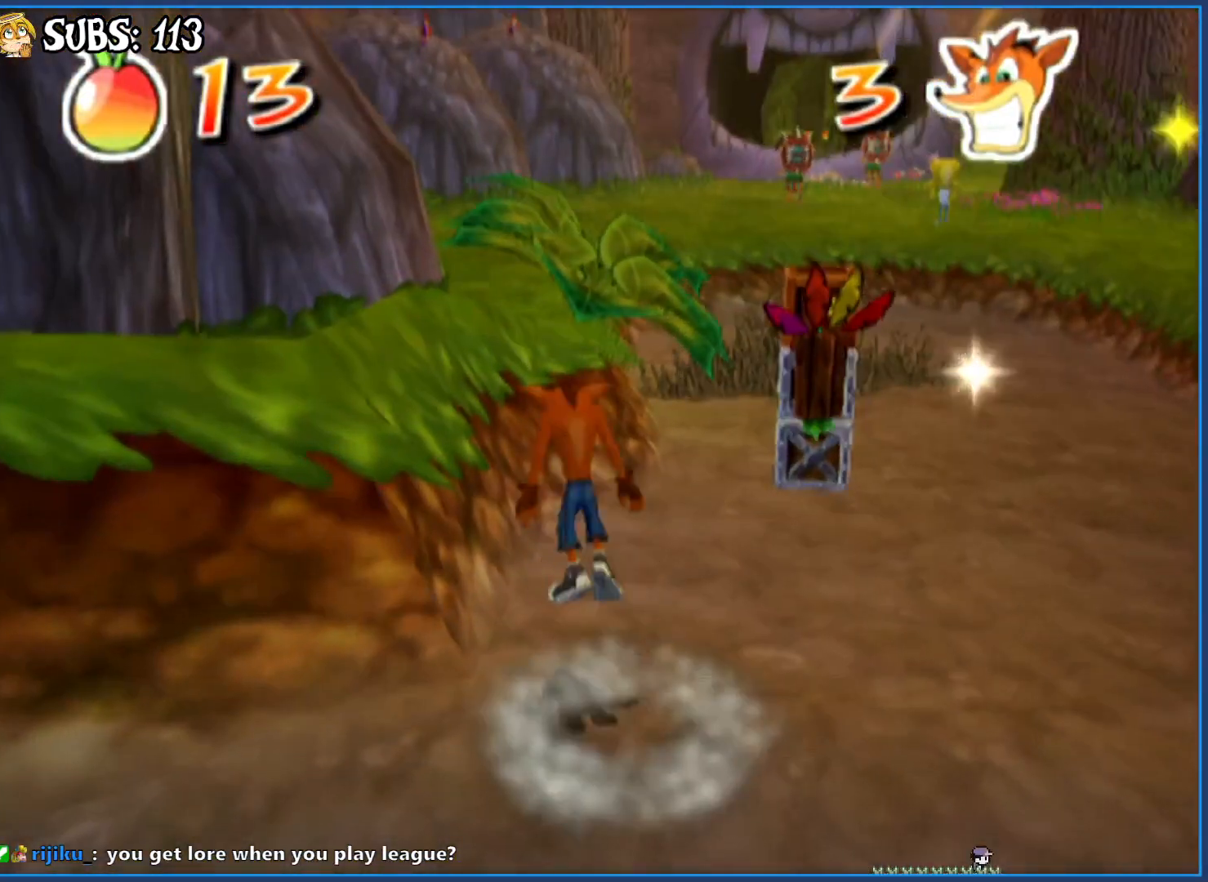
{"buttons": [], "left_stick": "up", "right_stick": "center", "events": [[50, "CROSS", "down"], [283, "CROSS", "up"], [417, "left_stick", "up"]]}
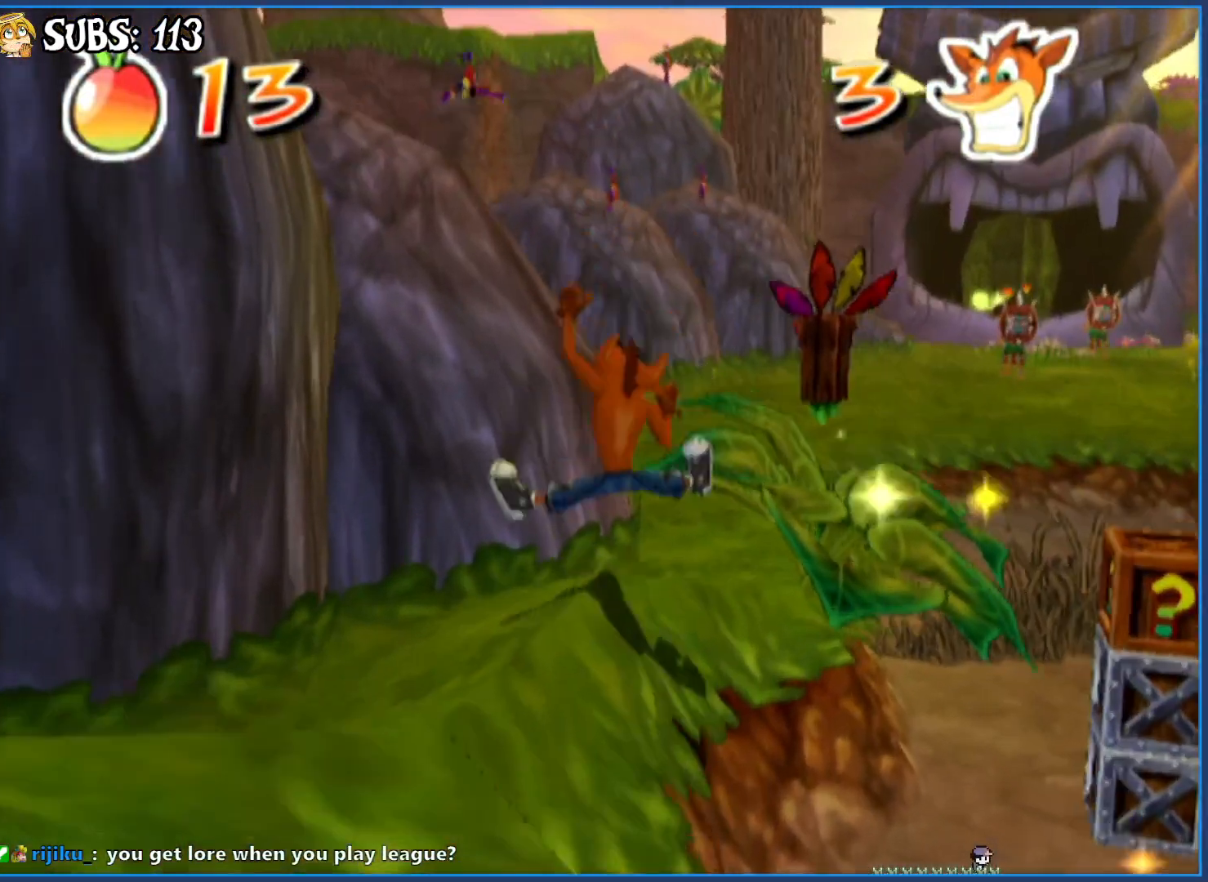
{"buttons": [], "left_stick": "up", "right_stick": "center", "events": [[217, "CIRCLE", "down"], [433, "CIRCLE", "up"]]}
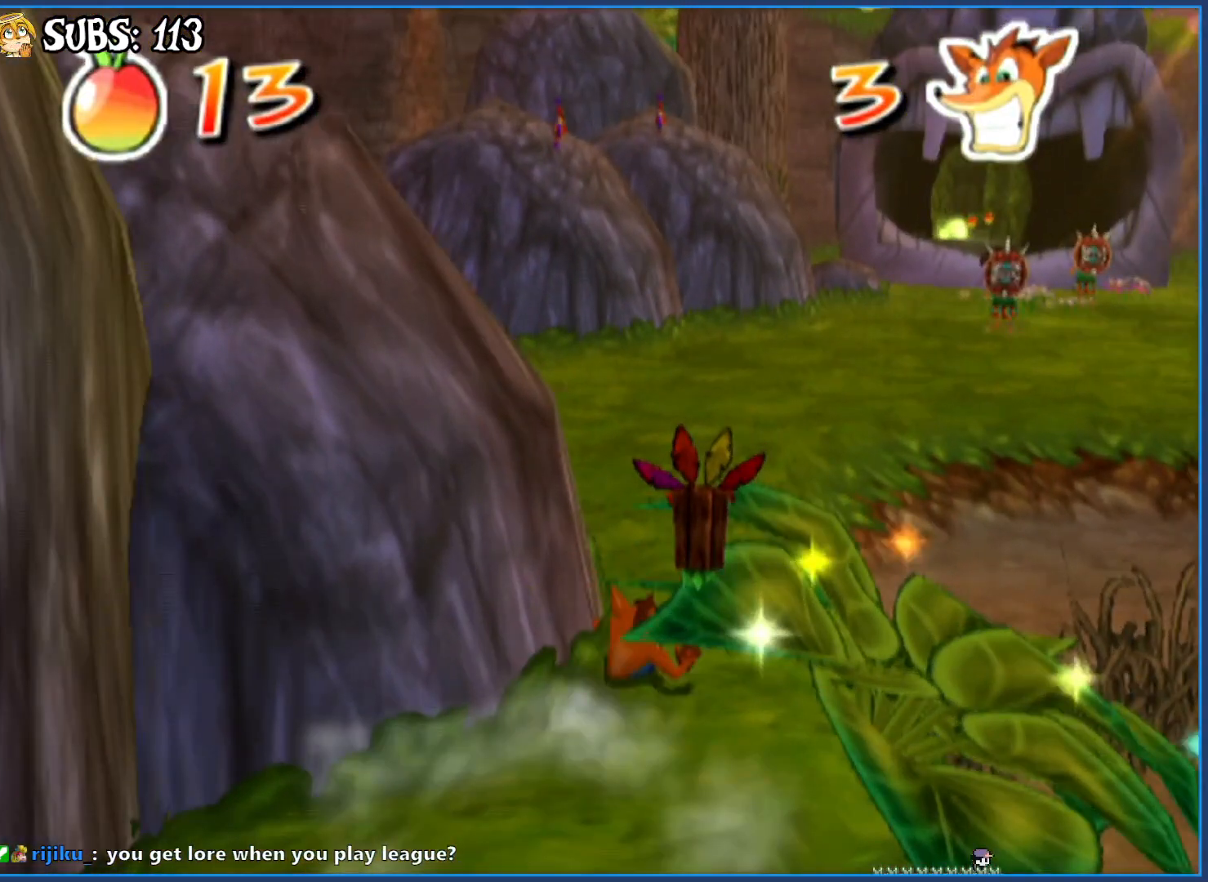
{"buttons": [], "left_stick": "up", "right_stick": "center", "events": [[67, "CROSS", "down"], [400, "CROSS", "up"]]}
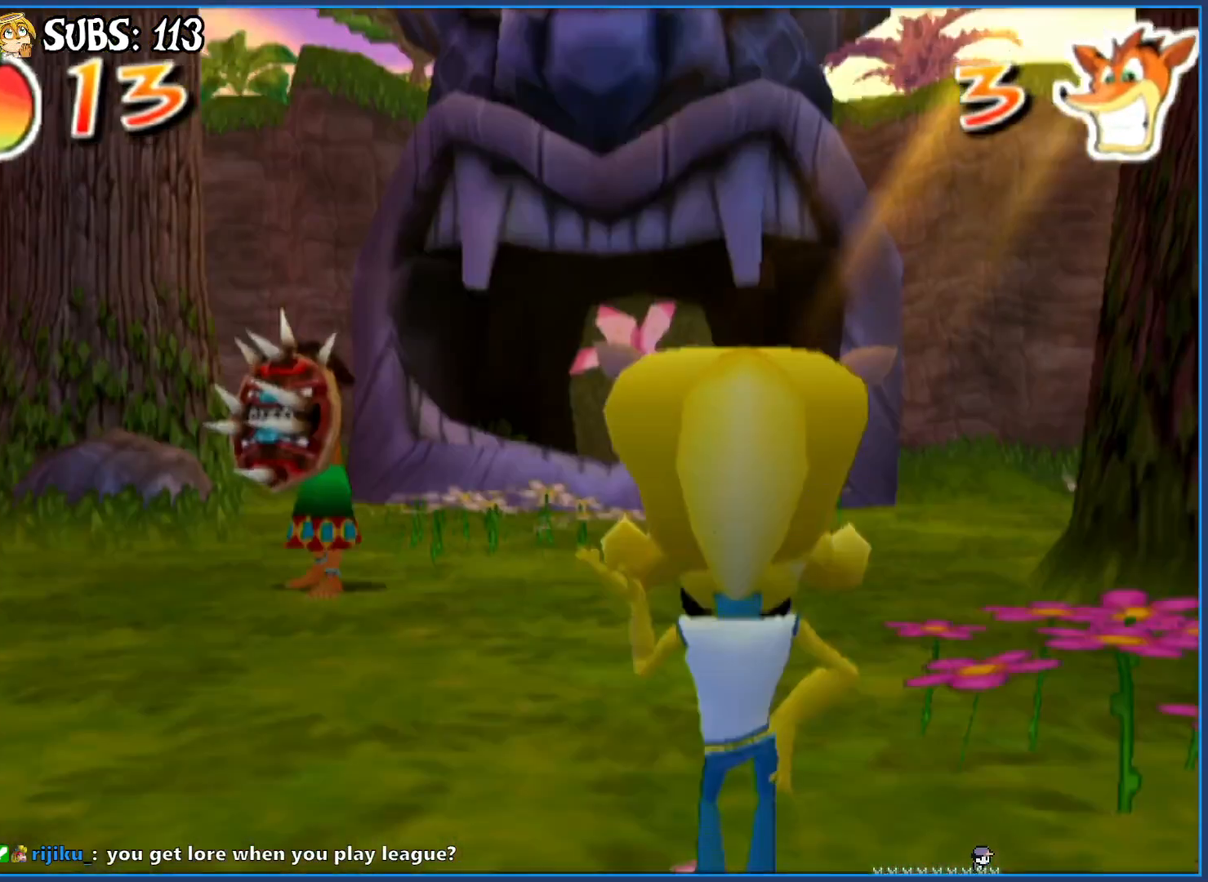
{"buttons": [], "left_stick": "center", "right_stick": "center", "events": [[167, "left_stick", "center"]]}
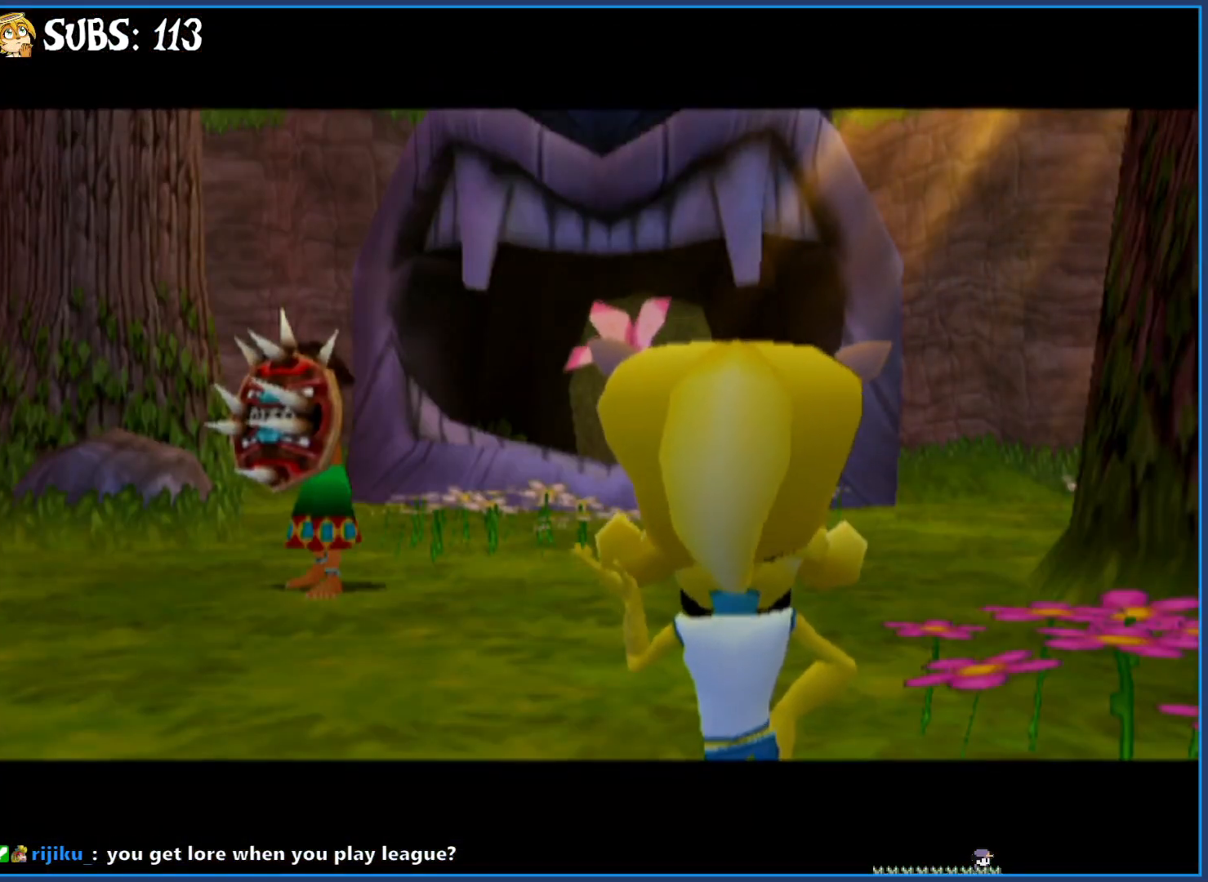
{"buttons": [], "left_stick": "center", "right_stick": "center", "events": []}
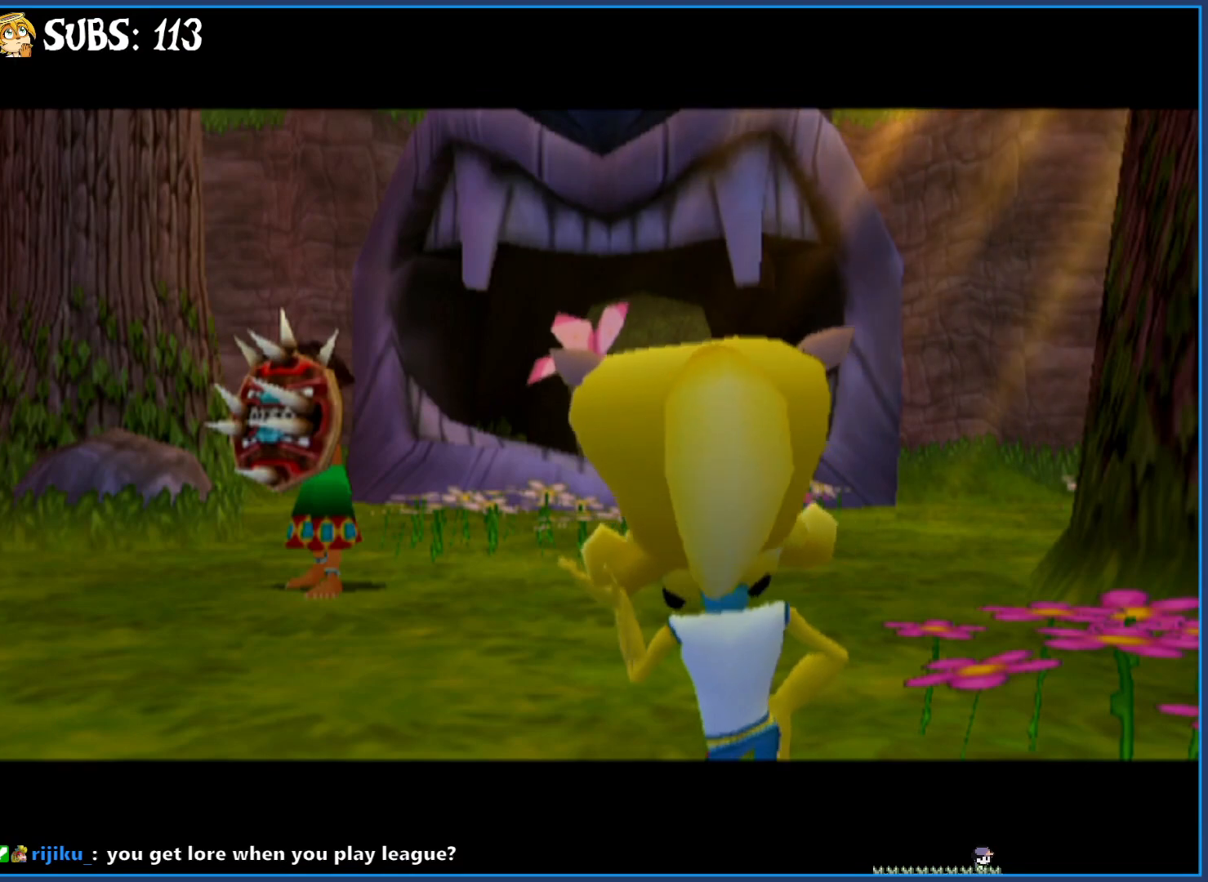
{"buttons": [], "left_stick": "center", "right_stick": "center", "events": []}
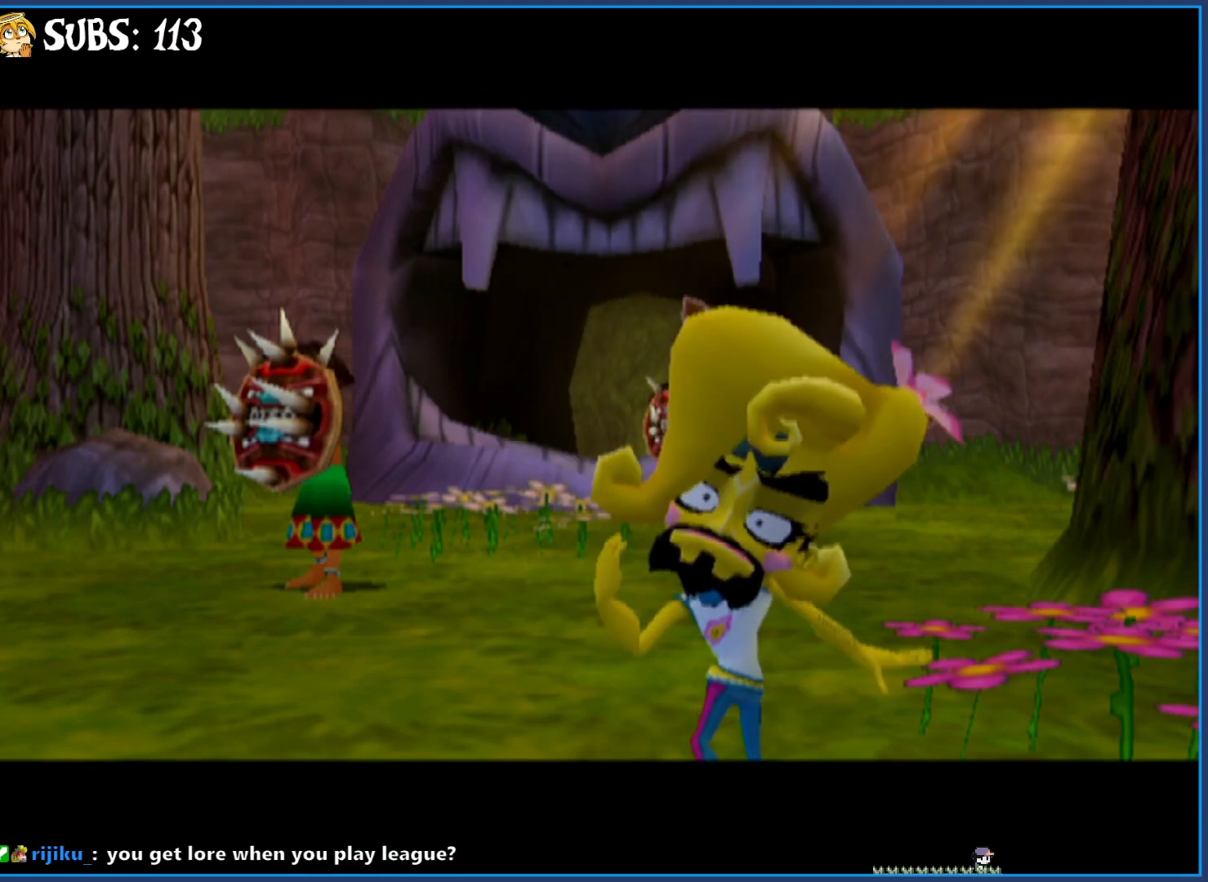
{"buttons": [], "left_stick": "center", "right_stick": "center", "events": []}
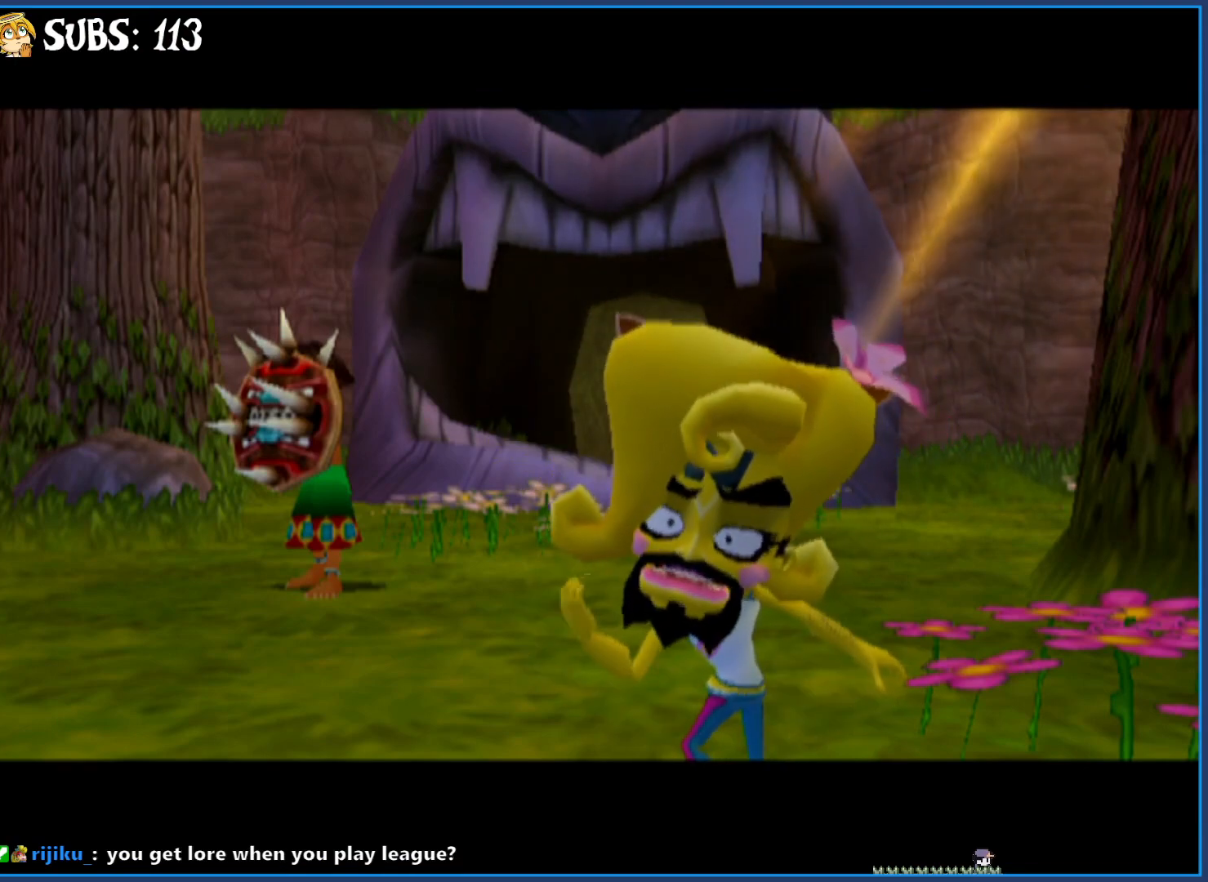
{"buttons": [], "left_stick": "center", "right_stick": "center", "events": []}
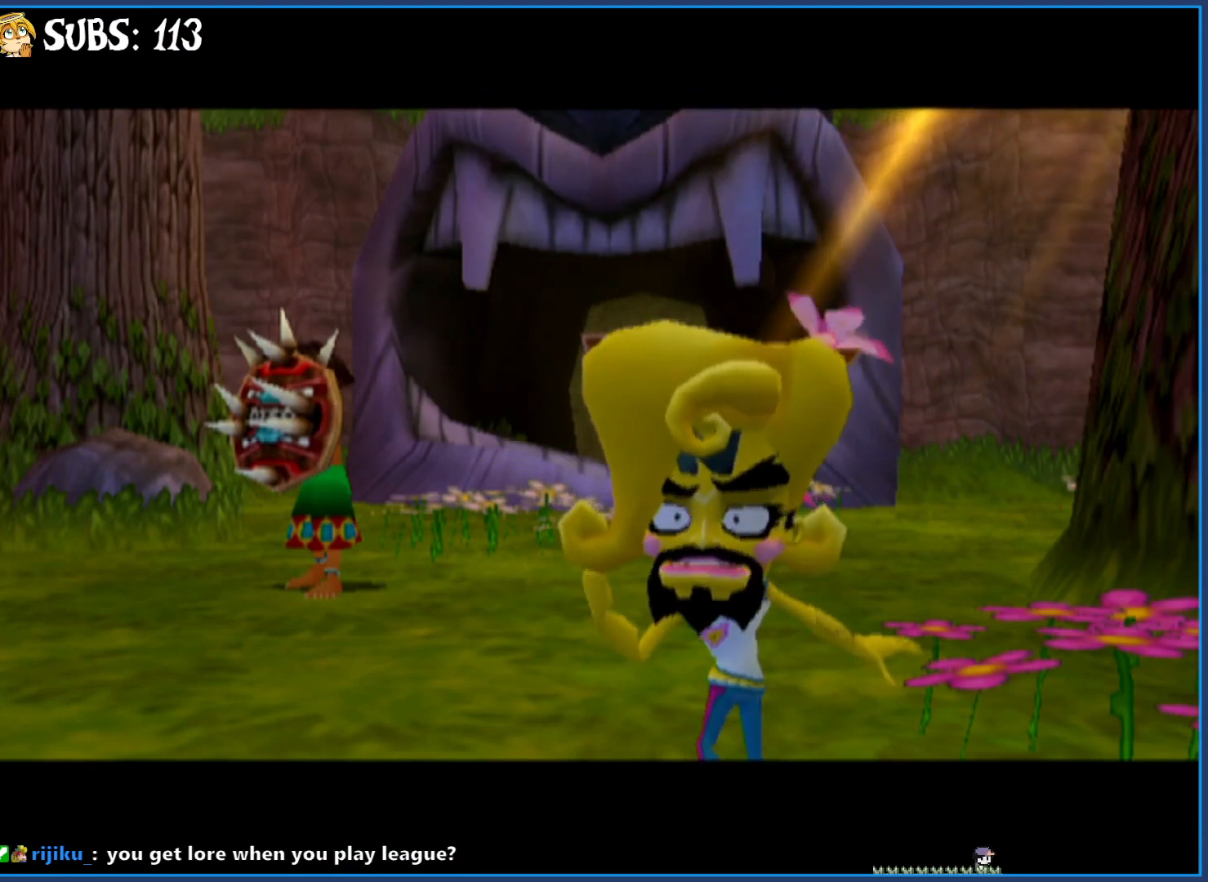
{"buttons": [], "left_stick": "center", "right_stick": "center", "events": []}
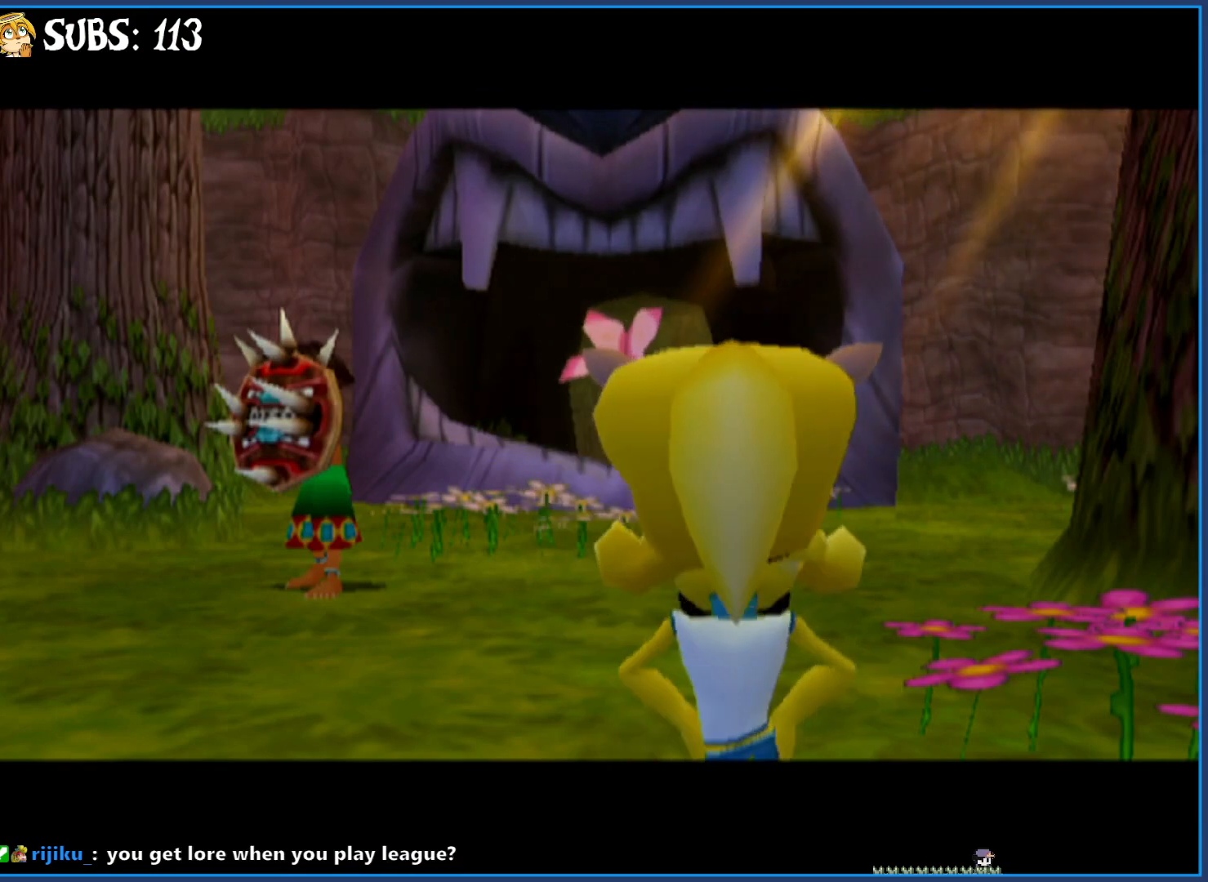
{"buttons": [], "left_stick": "center", "right_stick": "center", "events": []}
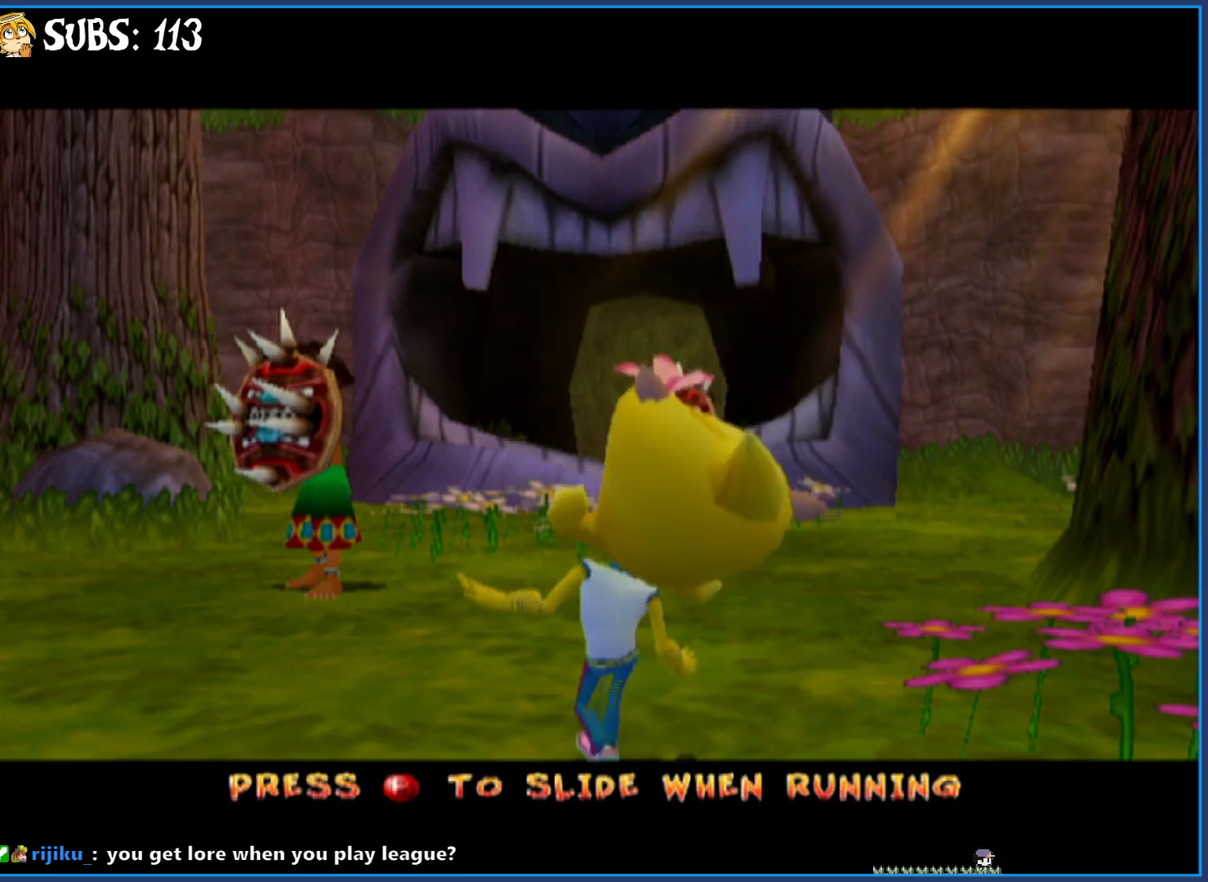
{"buttons": [], "left_stick": "center", "right_stick": "center", "events": []}
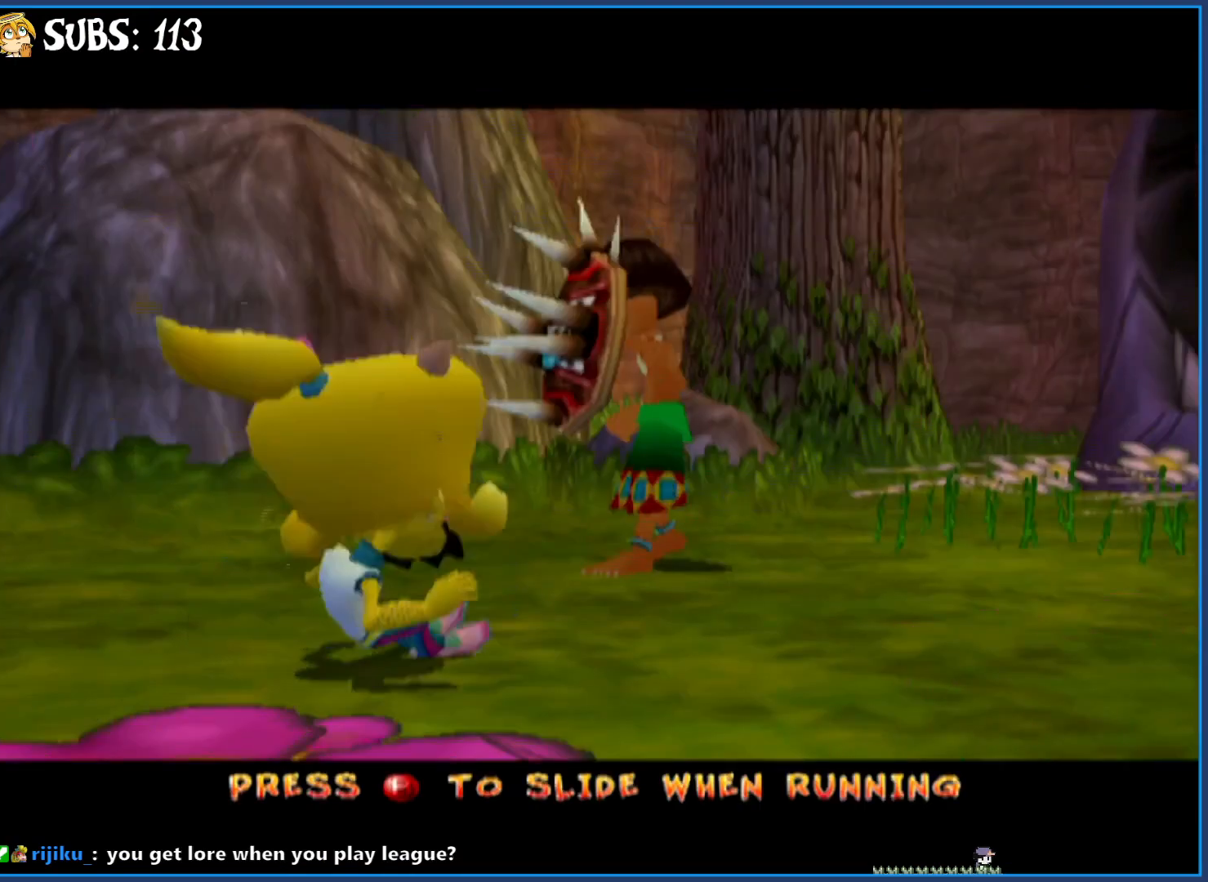
{"buttons": [], "left_stick": "center", "right_stick": "center", "events": []}
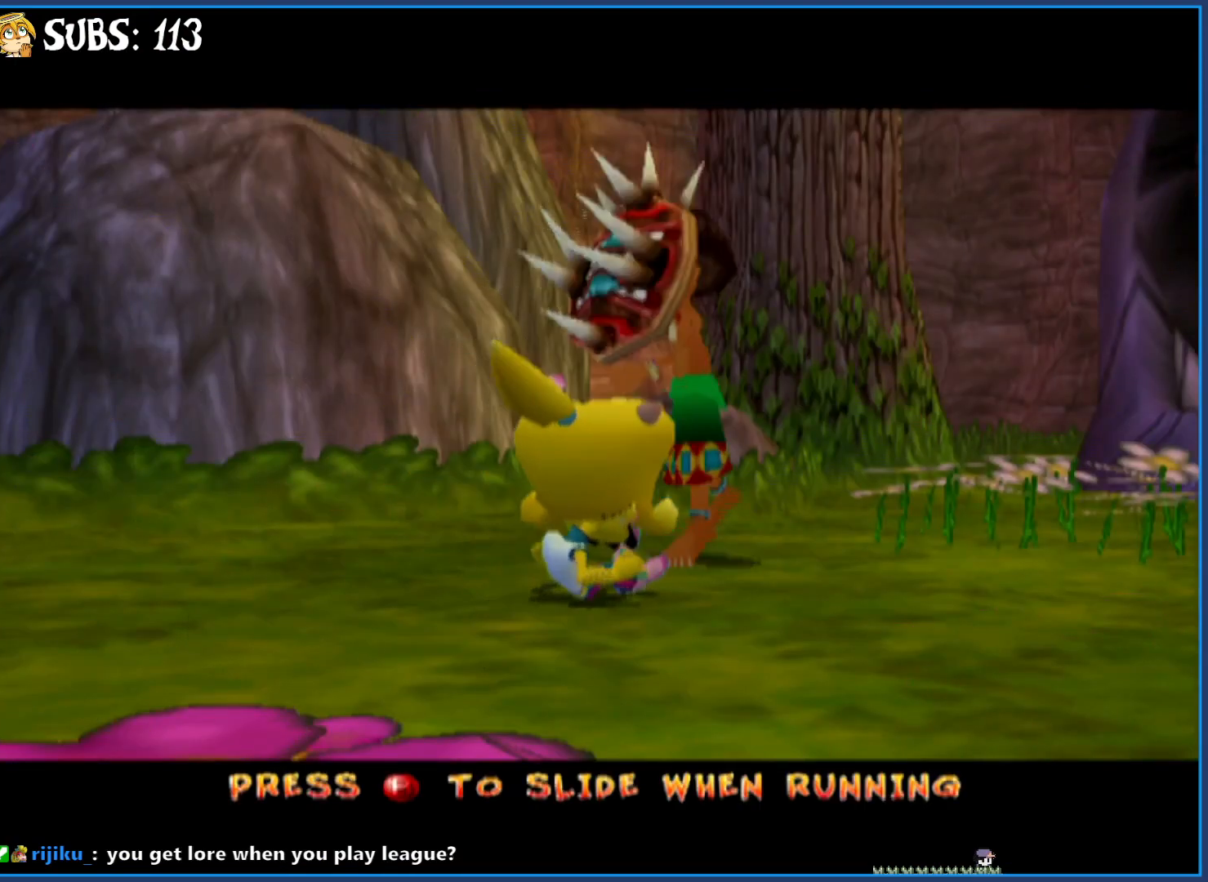
{"buttons": [], "left_stick": "center", "right_stick": "center", "events": []}
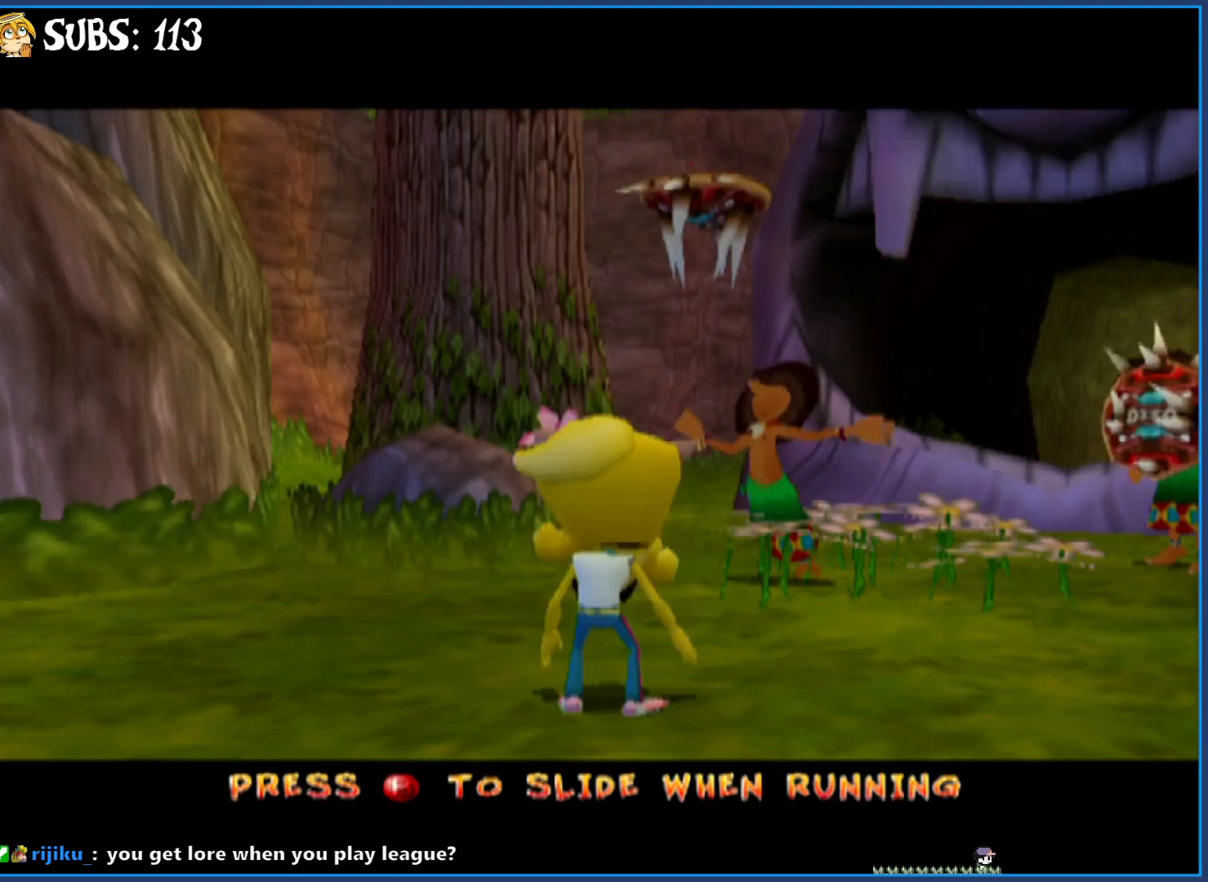
{"buttons": [], "left_stick": "center", "right_stick": "center", "events": []}
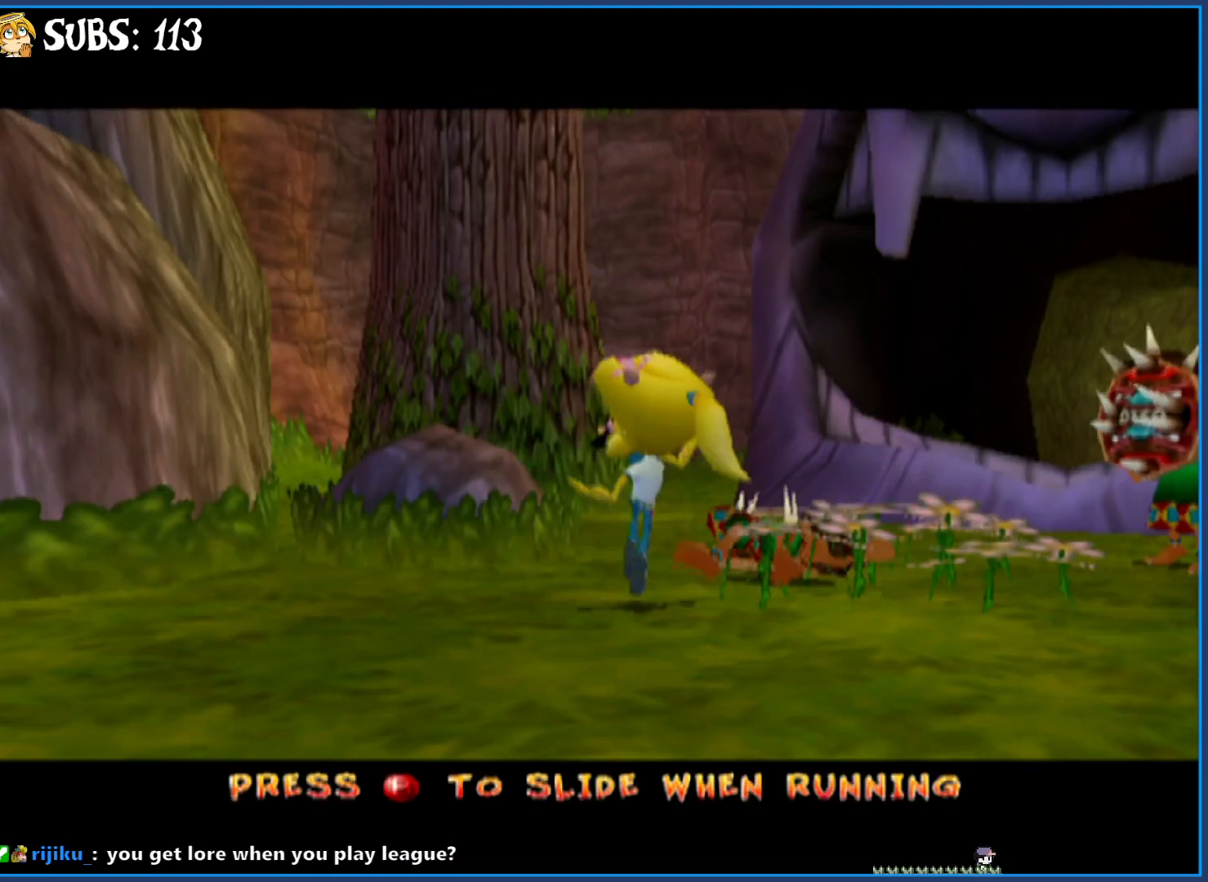
{"buttons": [], "left_stick": "up-left", "right_stick": "center", "events": [[467, "left_stick", "up-left"]]}
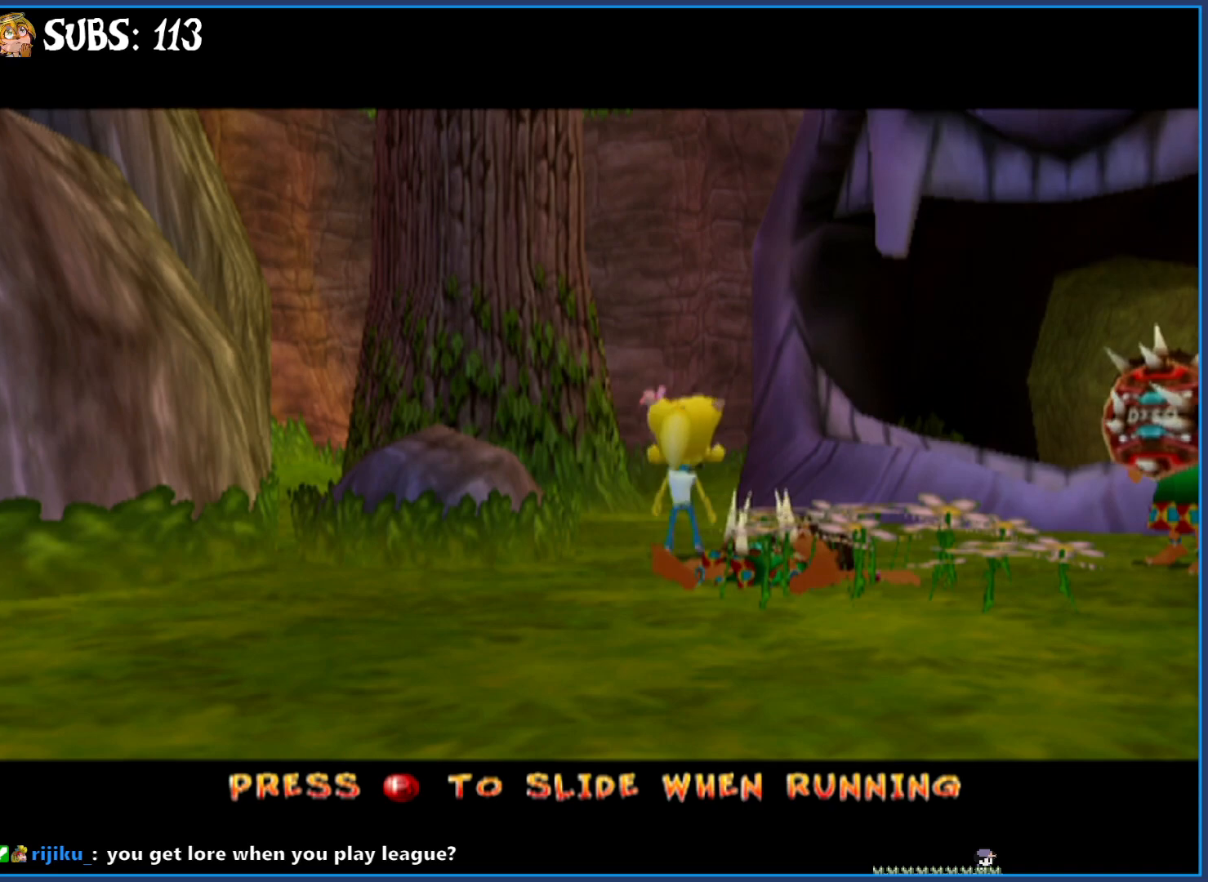
{"buttons": [], "left_stick": "up-left", "right_stick": "center", "events": []}
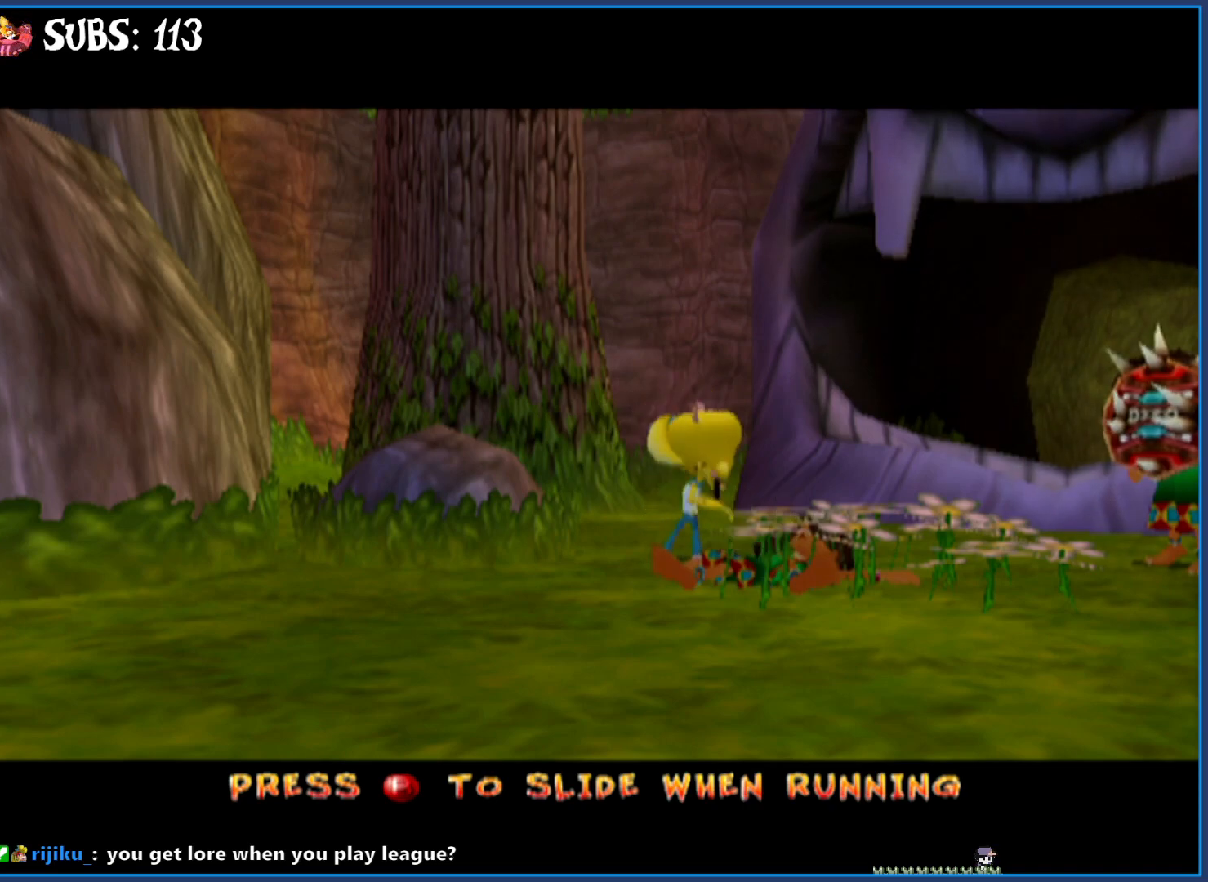
{"buttons": [], "left_stick": "up-left", "right_stick": "center", "events": []}
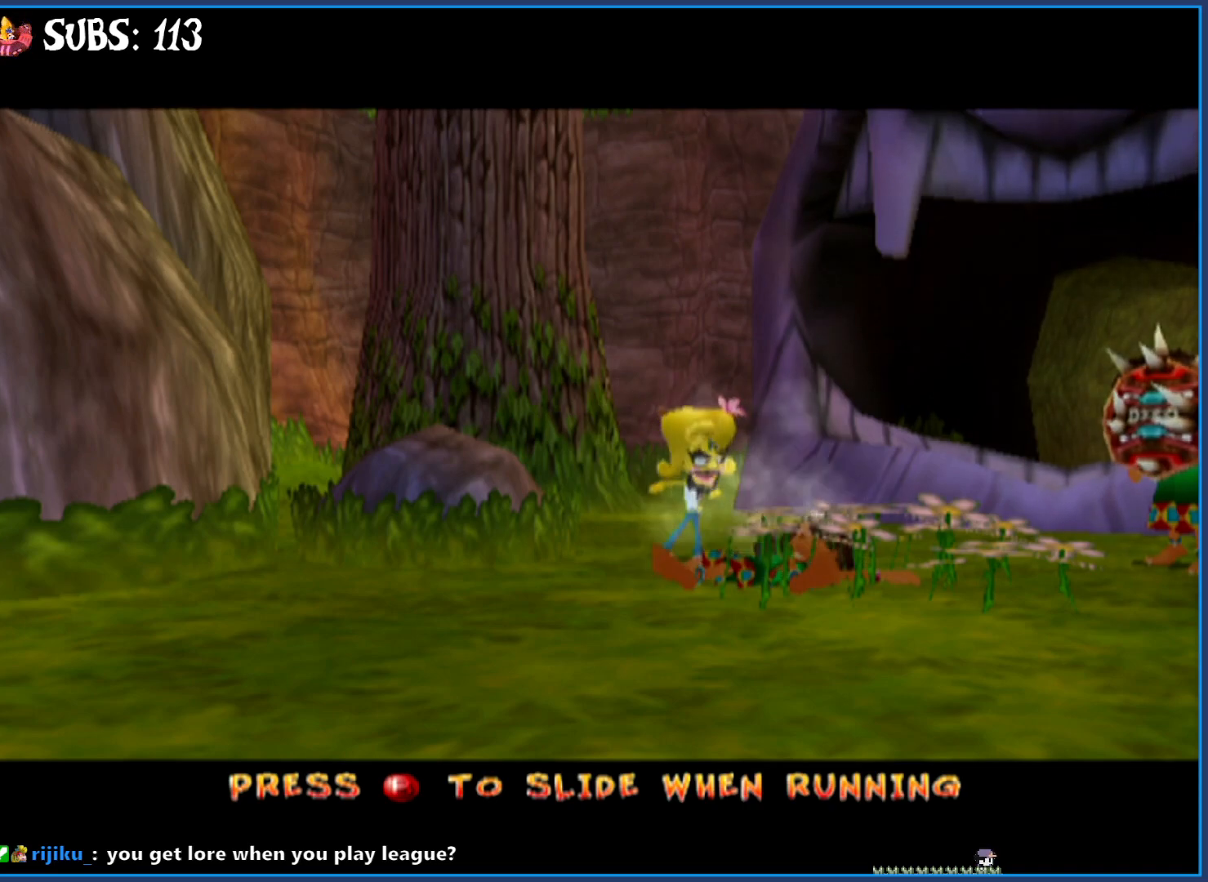
{"buttons": [], "left_stick": "up-left", "right_stick": "center", "events": []}